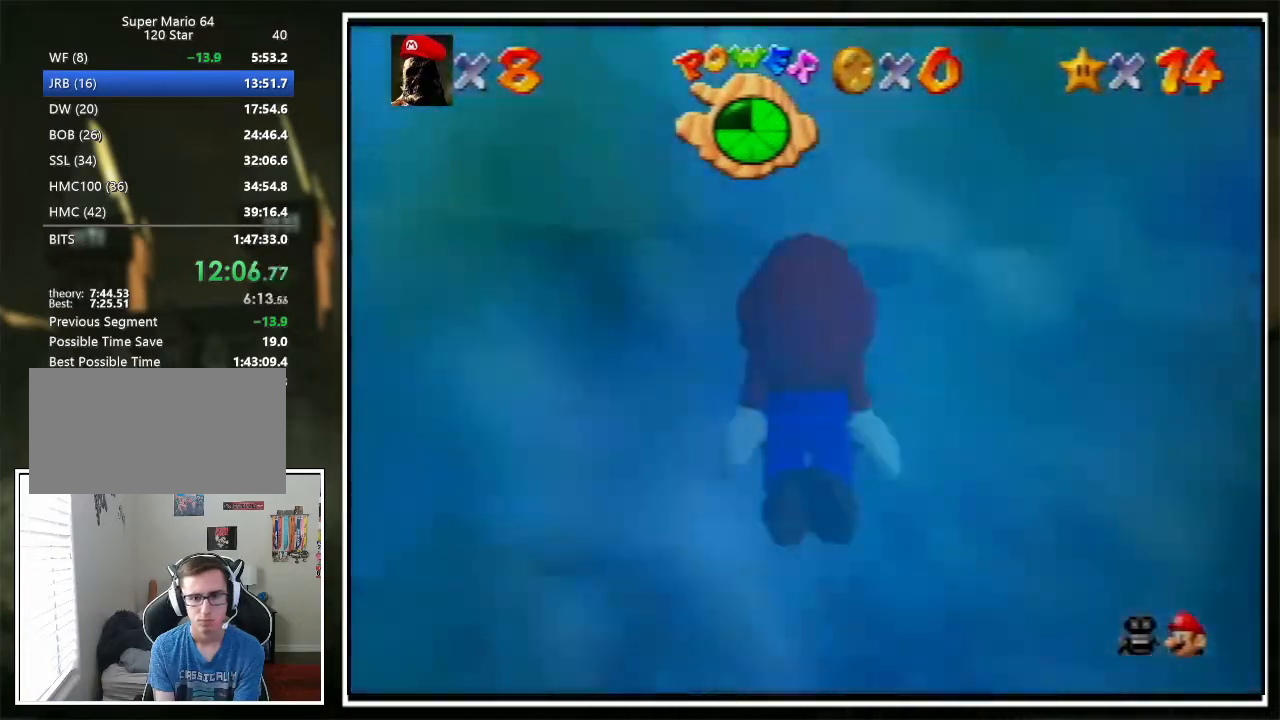
Gameplay with a controller (Nintendo layout); each line is a JSON object with the inputs held at the frame after it. "events" lists button and stick changes between this image and that frame as [ms after this image, input, new state], when the widget could be followed in between. Not read: L1 L3 R3.
{"buttons": [], "left_stick": "up", "events": [[133, "A", "down"], [400, "A", "up"], [467, "left_stick", "up"]]}
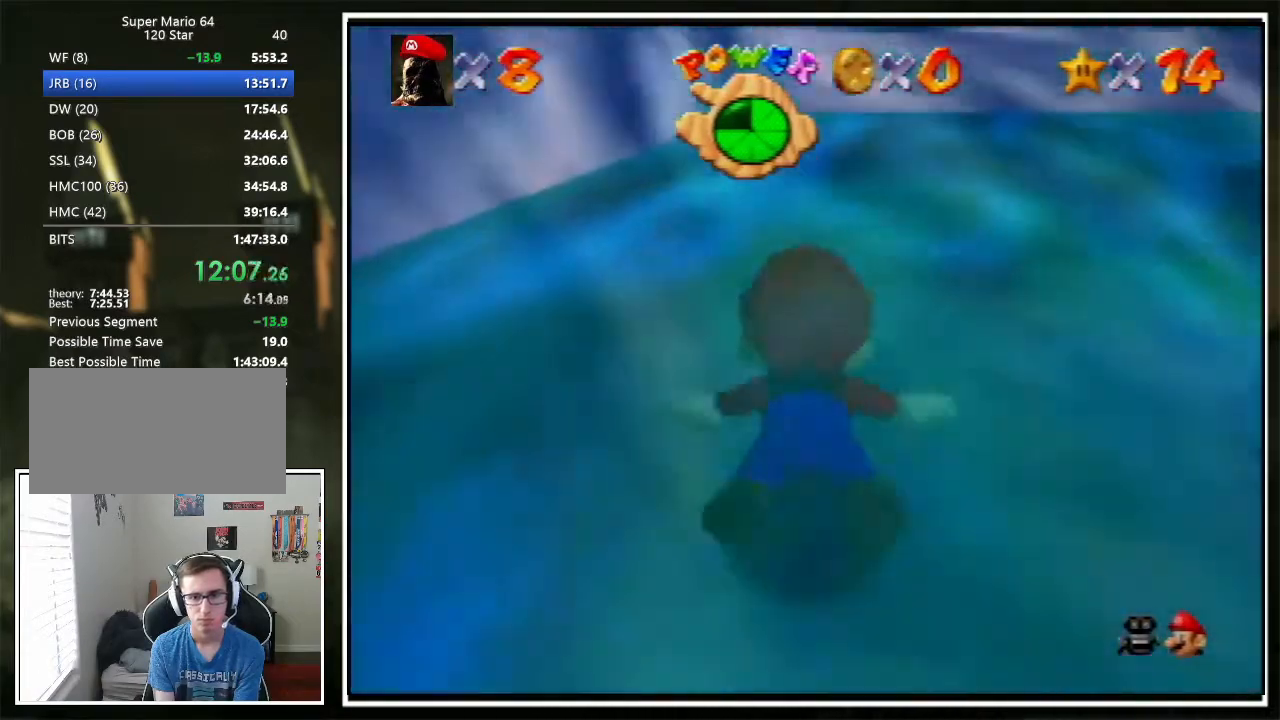
{"buttons": [], "left_stick": "up", "events": [[233, "A", "down"], [367, "A", "up"]]}
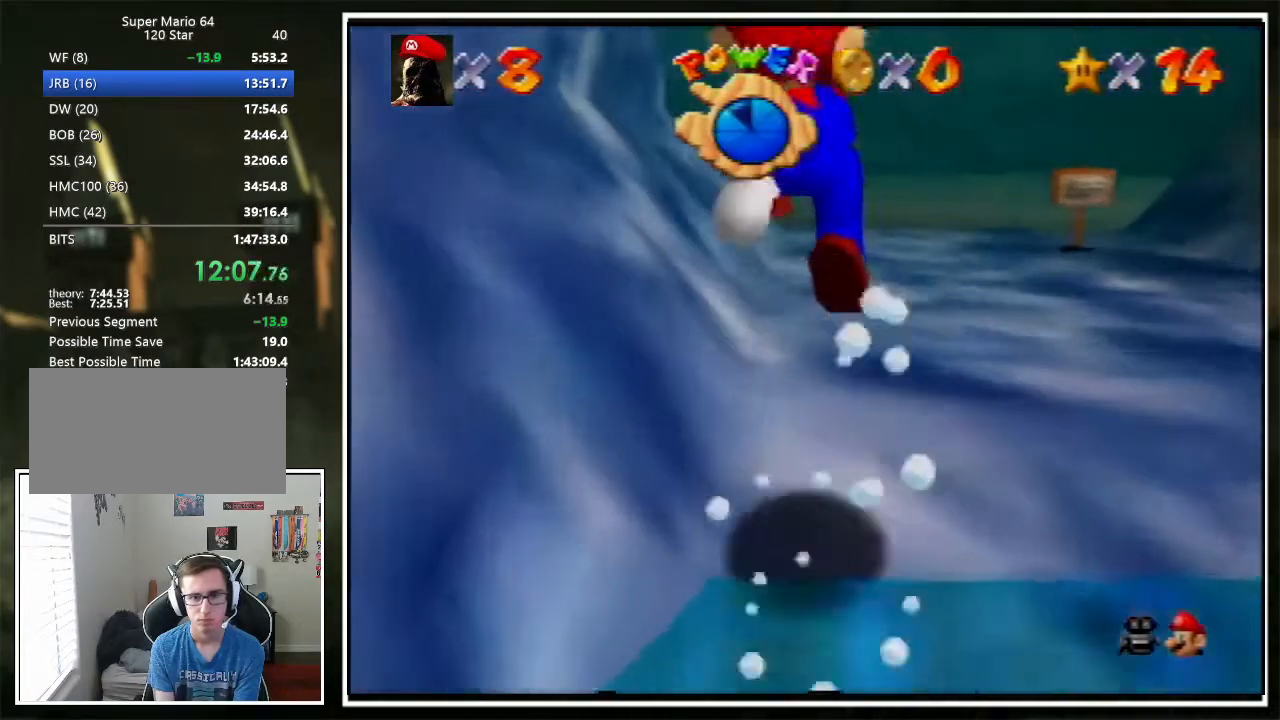
{"buttons": [], "left_stick": "up", "events": [[134, "B", "down"], [201, "B", "up"], [234, "A", "down"], [267, "B", "down"], [301, "A", "up"], [334, "B", "up"]]}
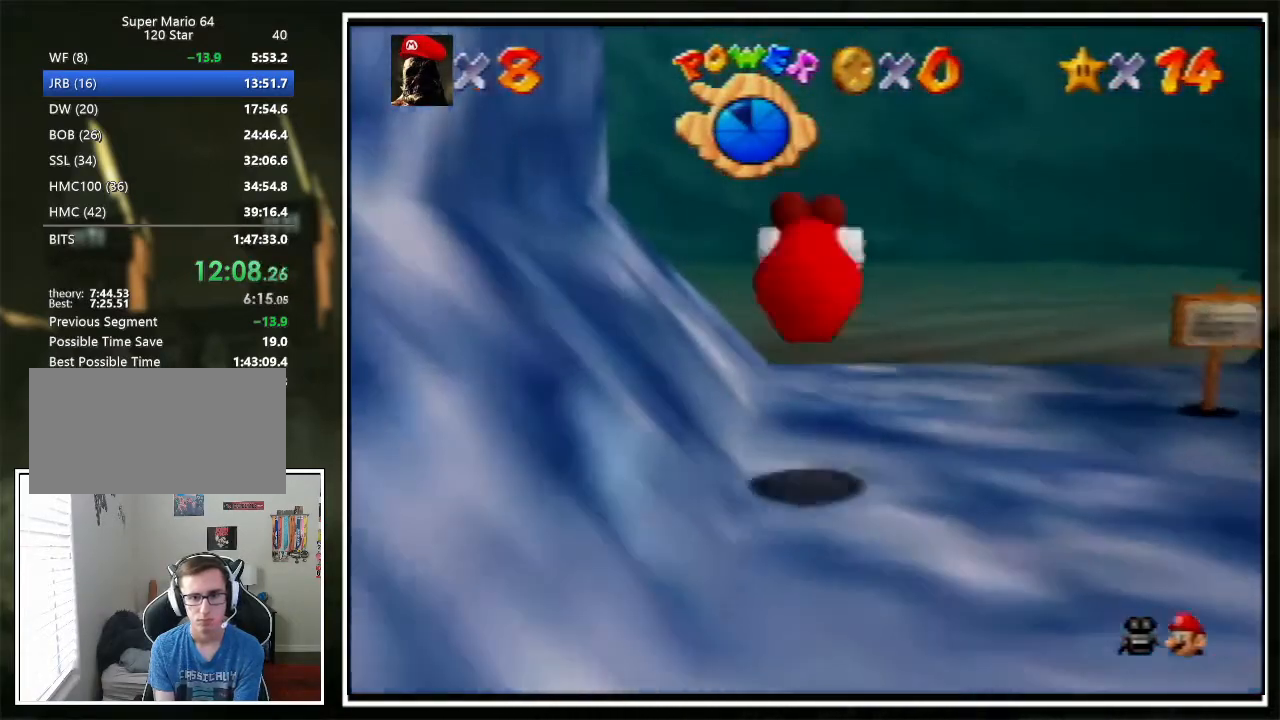
{"buttons": [], "left_stick": "up-left", "events": [[334, "left_stick", "up-left"]]}
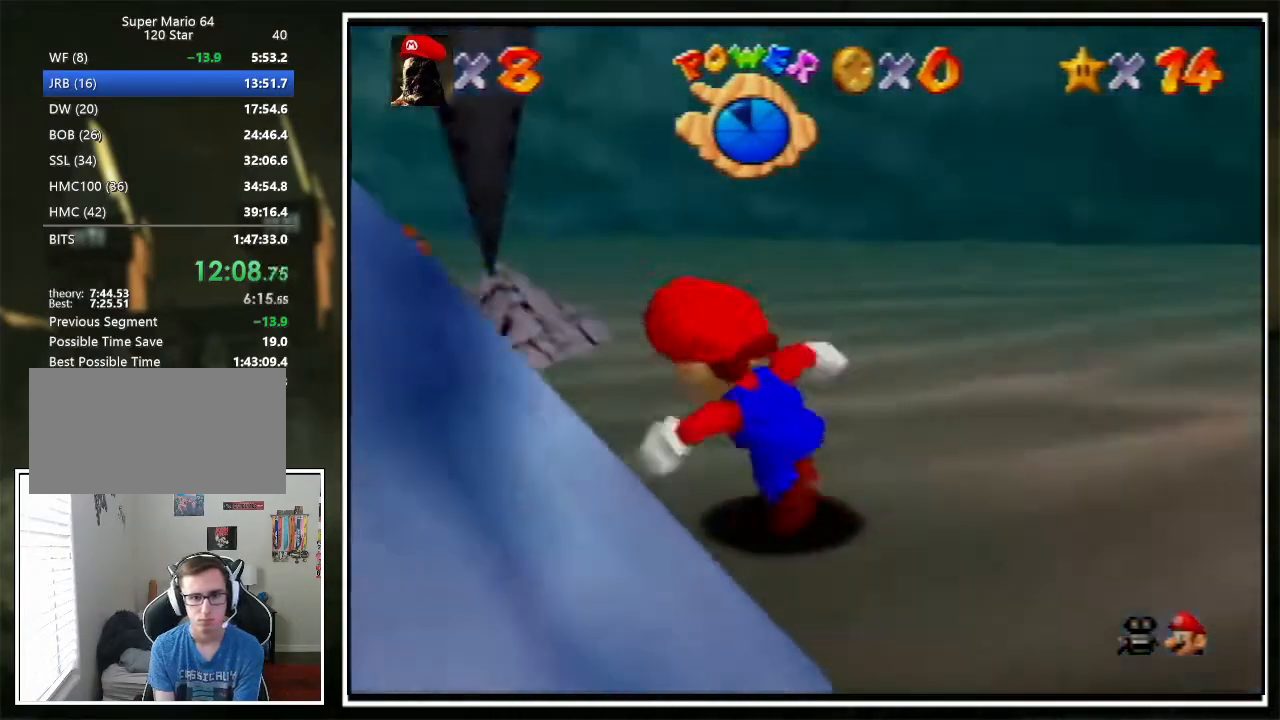
{"buttons": ["B"], "left_stick": "up-left", "events": [[33, "B", "down"], [100, "B", "up"], [400, "A", "down"], [400, "B", "down"], [434, "A", "up"]]}
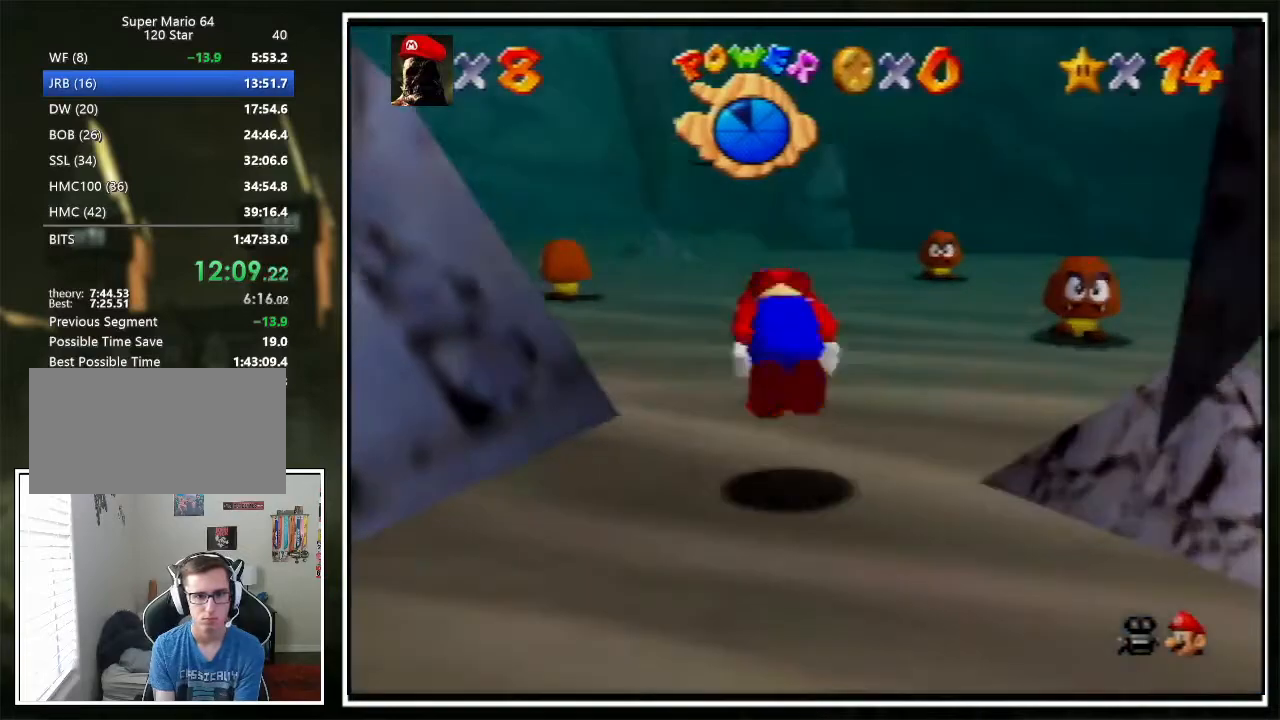
{"buttons": [], "left_stick": "up-left", "events": [[34, "B", "up"]]}
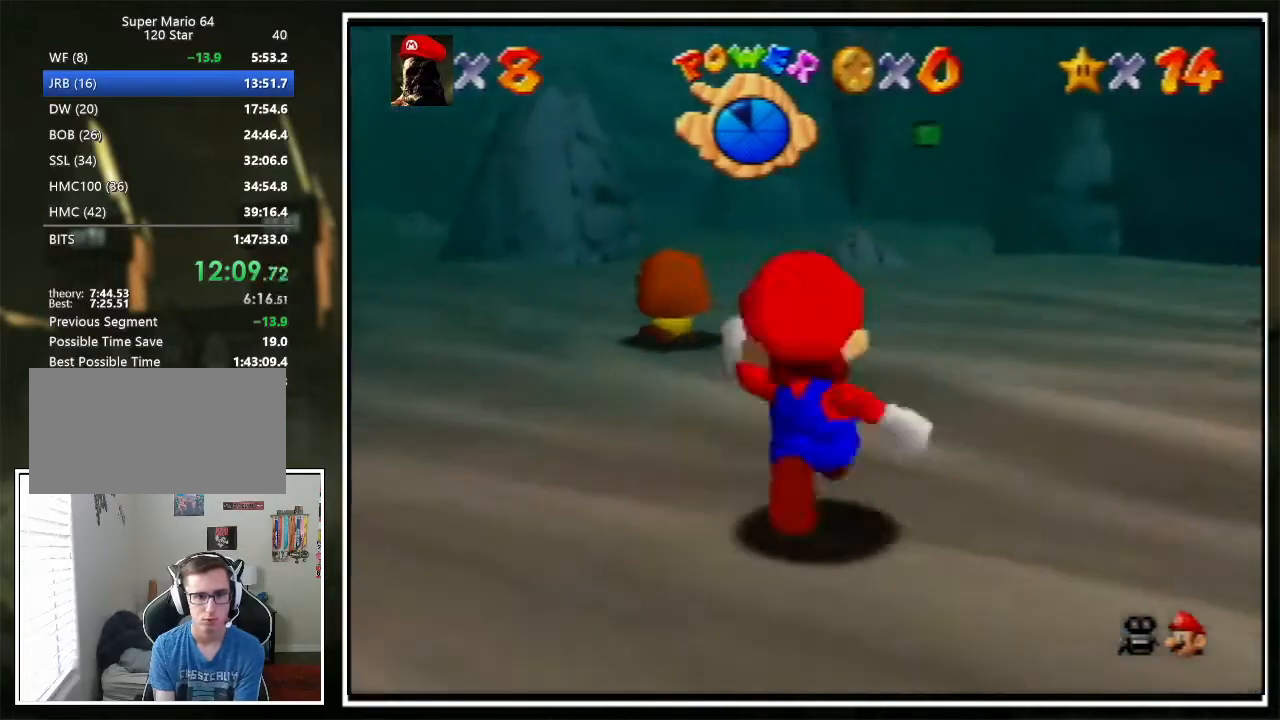
{"buttons": ["B"], "left_stick": "up-left", "events": [[67, "B", "down"], [134, "B", "up"], [401, "A", "down"], [434, "B", "down"], [467, "A", "up"]]}
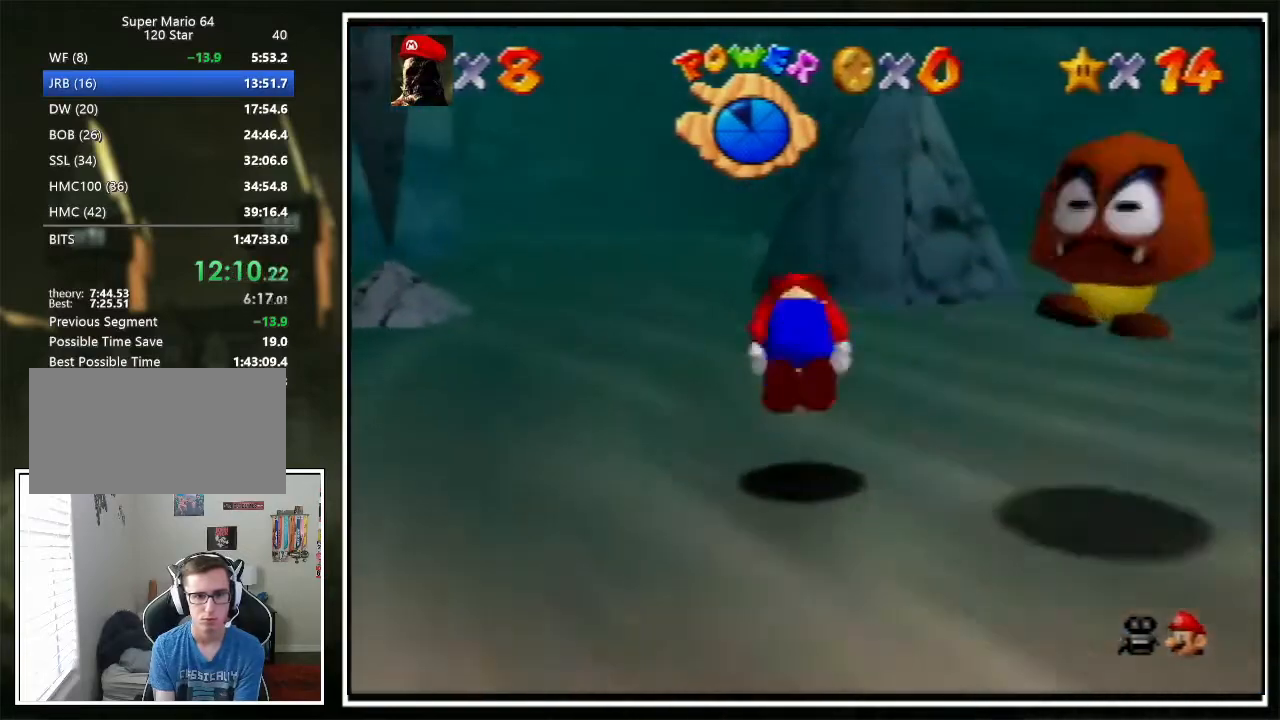
{"buttons": [], "left_stick": "up-left", "events": [[33, "B", "up"]]}
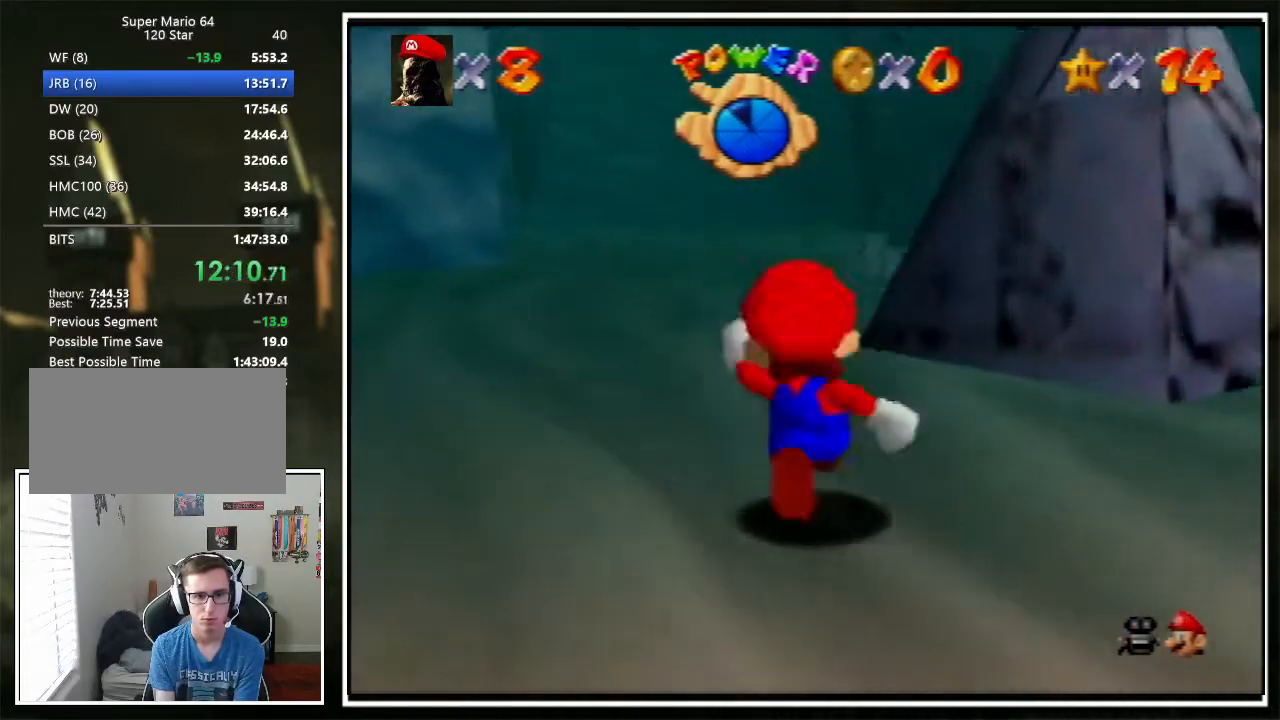
{"buttons": [], "left_stick": "up-left", "events": [[33, "B", "down"], [100, "B", "up"], [367, "A", "down"], [400, "A", "up"], [400, "B", "down"], [467, "B", "up"]]}
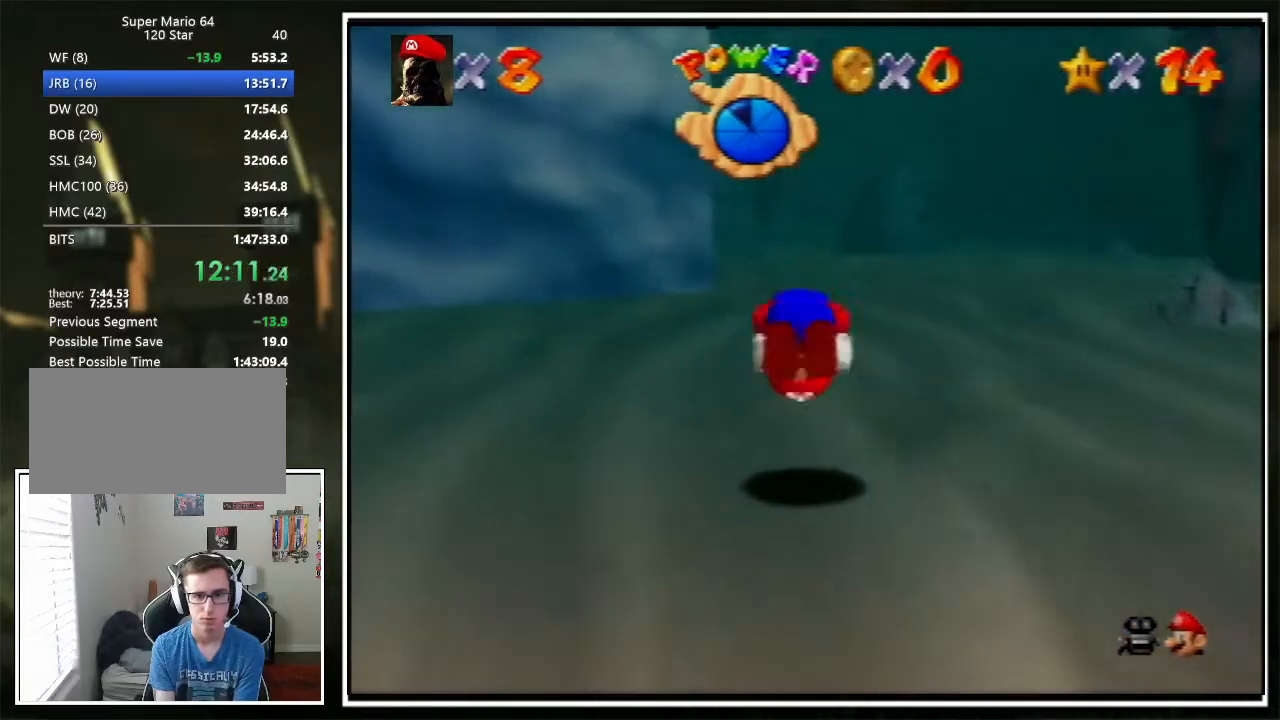
{"buttons": ["A", "B"], "left_stick": "center", "events": [[67, "A", "down"], [134, "left_stick", "up"], [468, "B", "down"], [468, "left_stick", "center"]]}
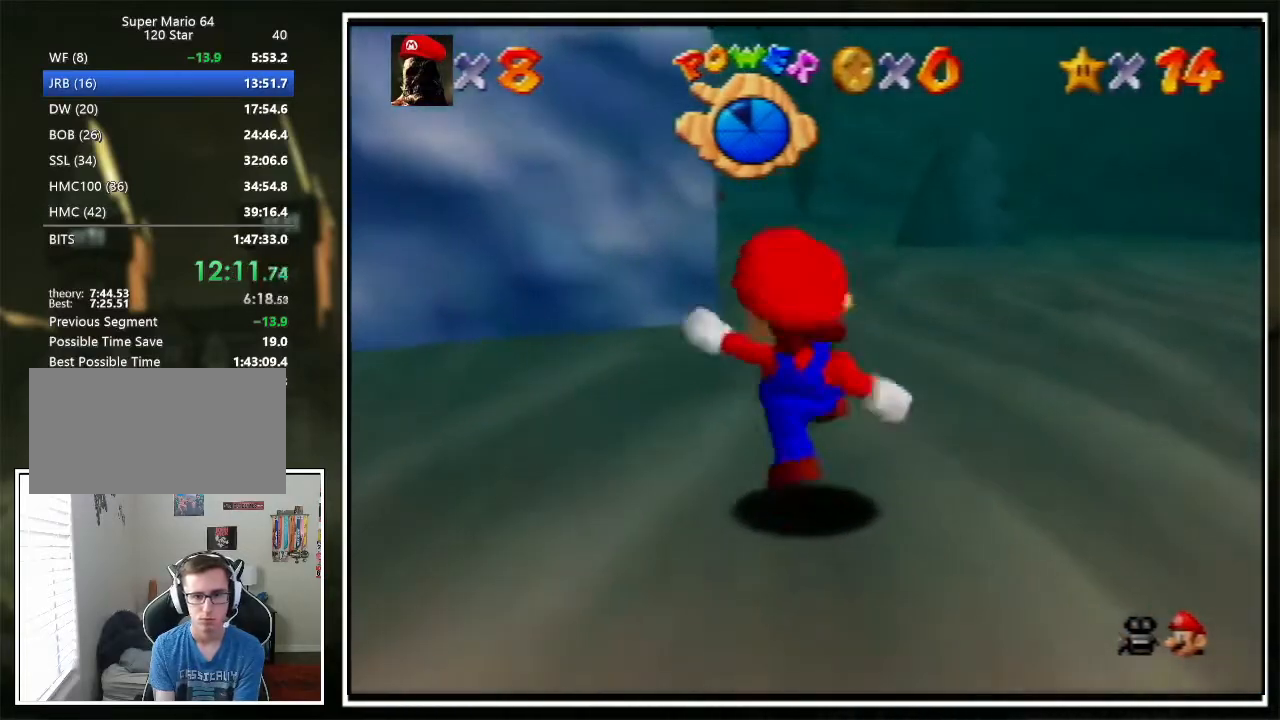
{"buttons": [], "left_stick": "up", "events": [[33, "B", "up"], [33, "left_stick", "up"], [67, "A", "up"]]}
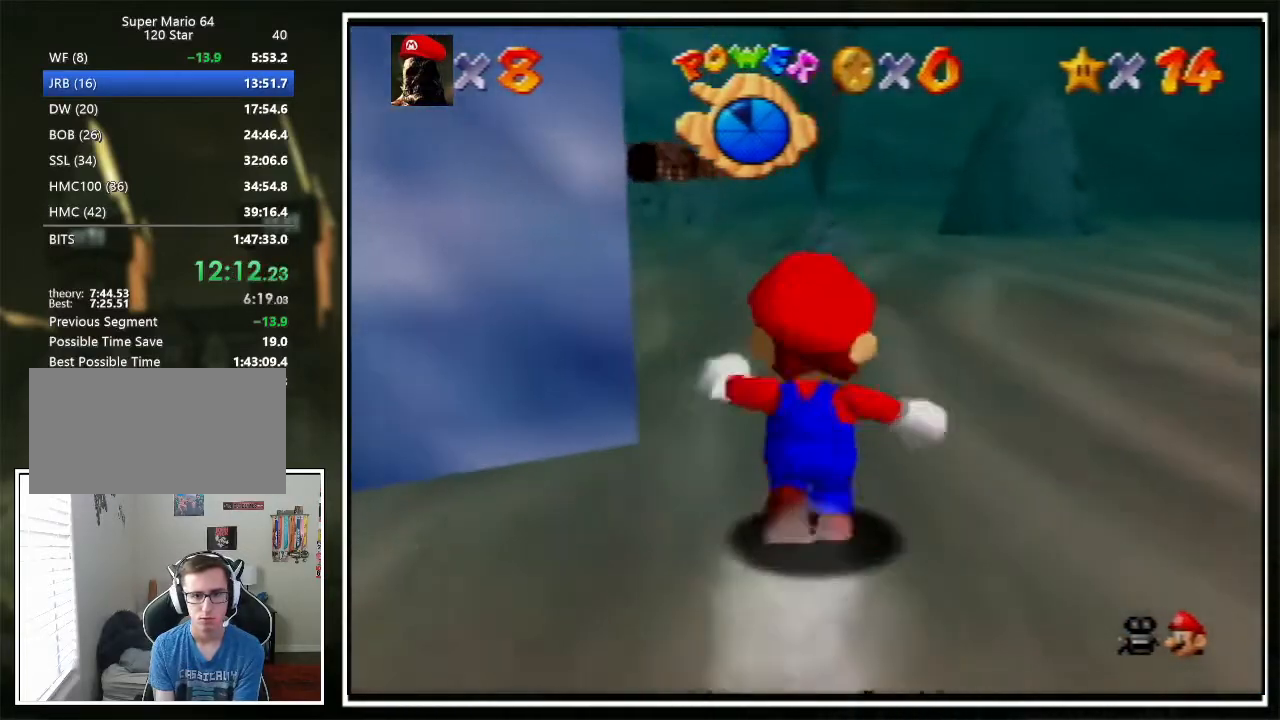
{"buttons": ["A", "B"], "left_stick": "up", "events": [[133, "B", "down"], [234, "B", "up"], [467, "A", "down"], [501, "B", "down"]]}
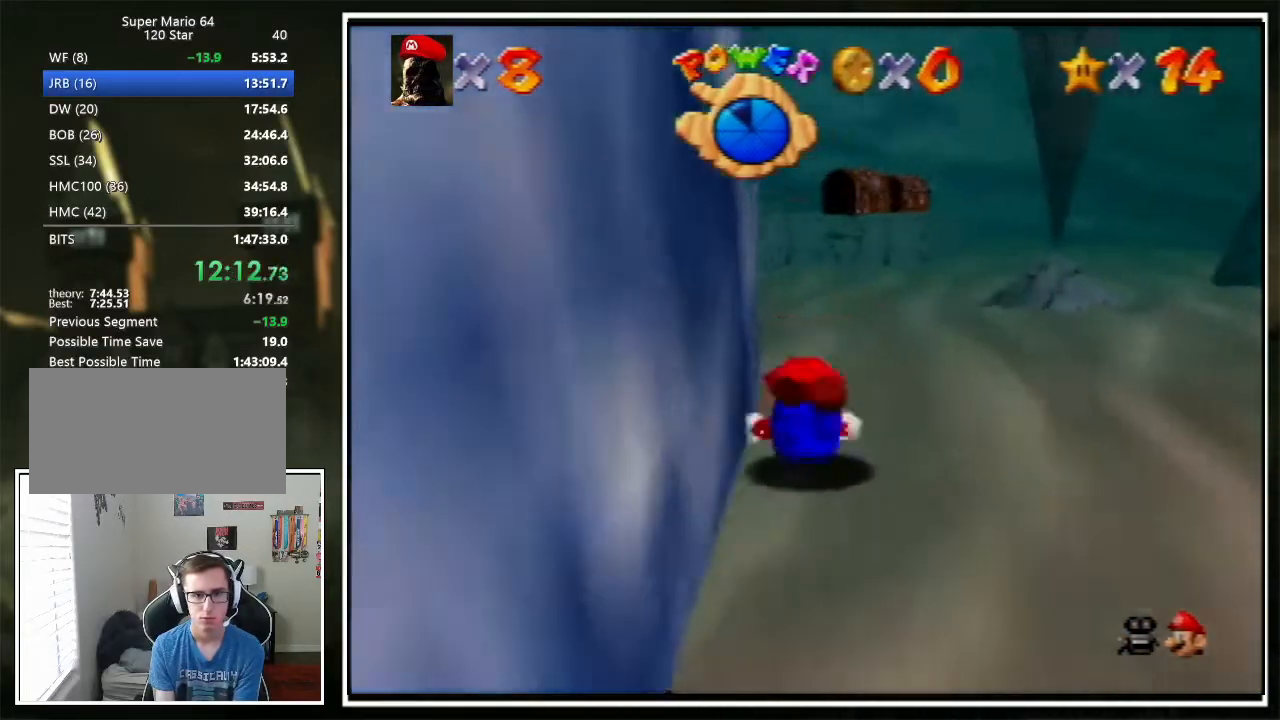
{"buttons": [], "left_stick": "up", "events": [[33, "A", "up"], [133, "B", "up"], [200, "C_DOWN", "down"], [300, "C_DOWN", "up"]]}
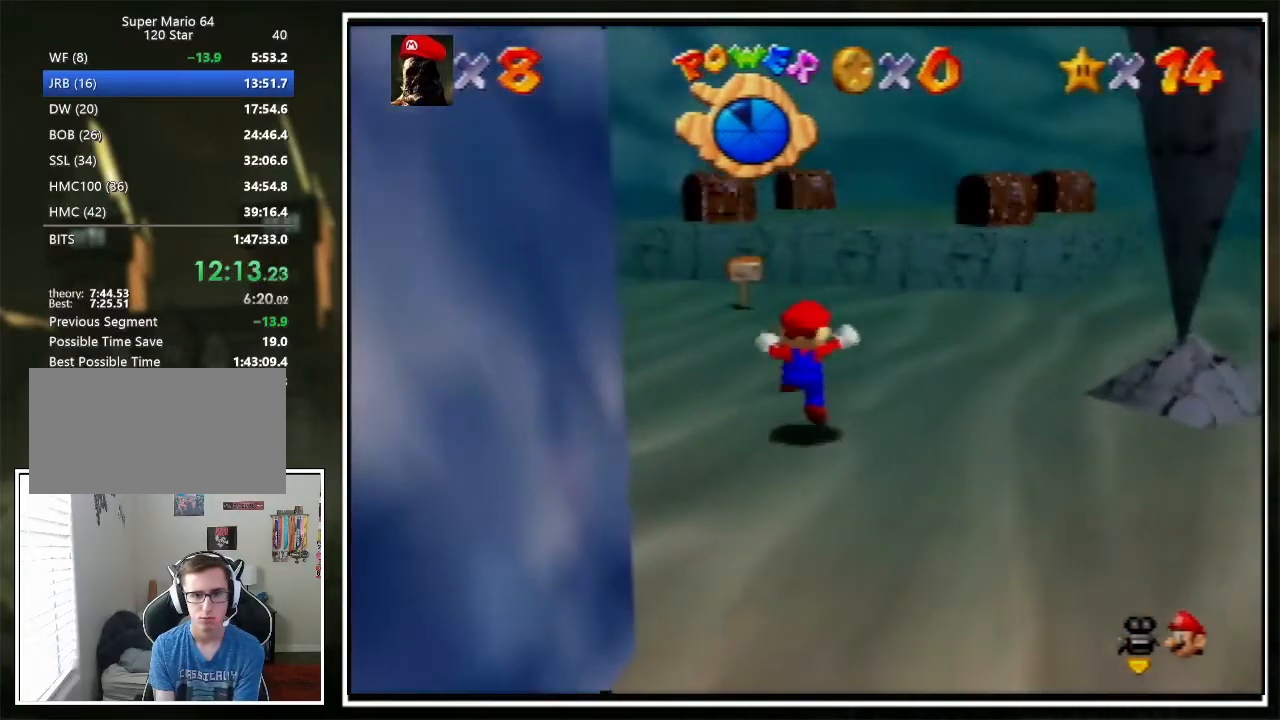
{"buttons": [], "left_stick": "up", "events": [[267, "Z", "down"], [301, "A", "down"], [401, "A", "up"], [401, "Z", "up"]]}
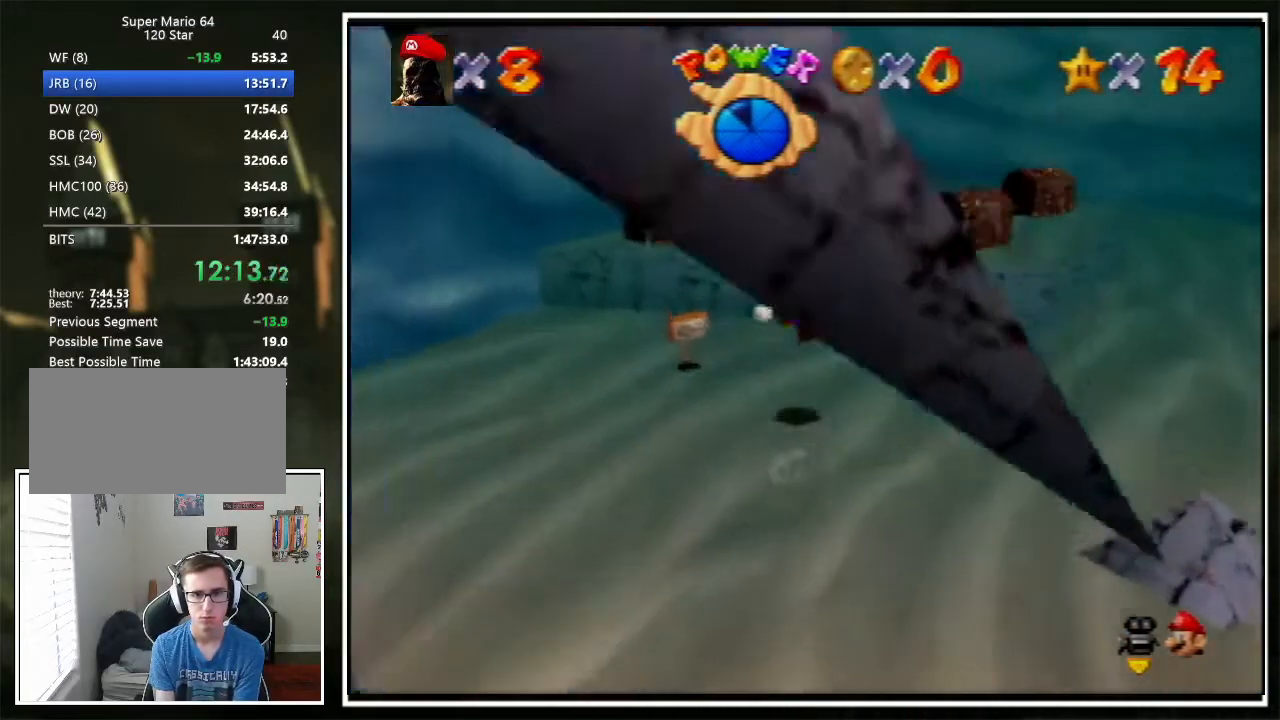
{"buttons": [], "left_stick": "up", "events": []}
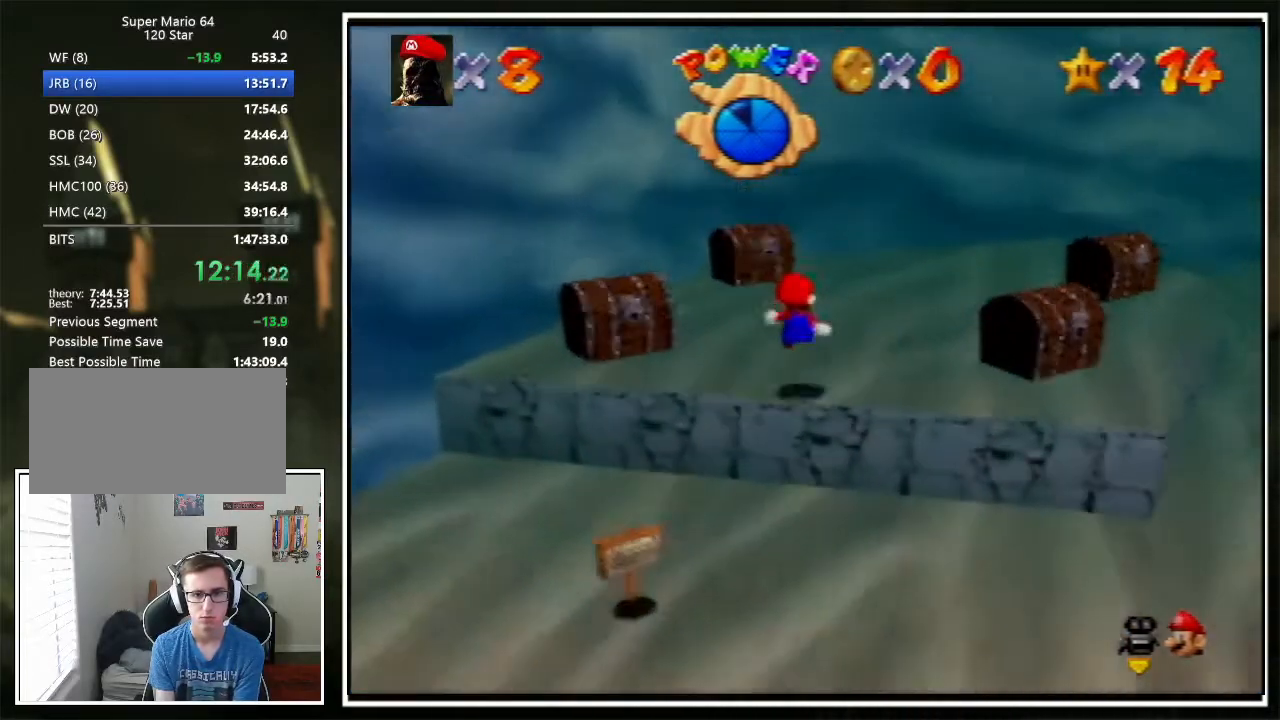
{"buttons": [], "left_stick": "up", "events": []}
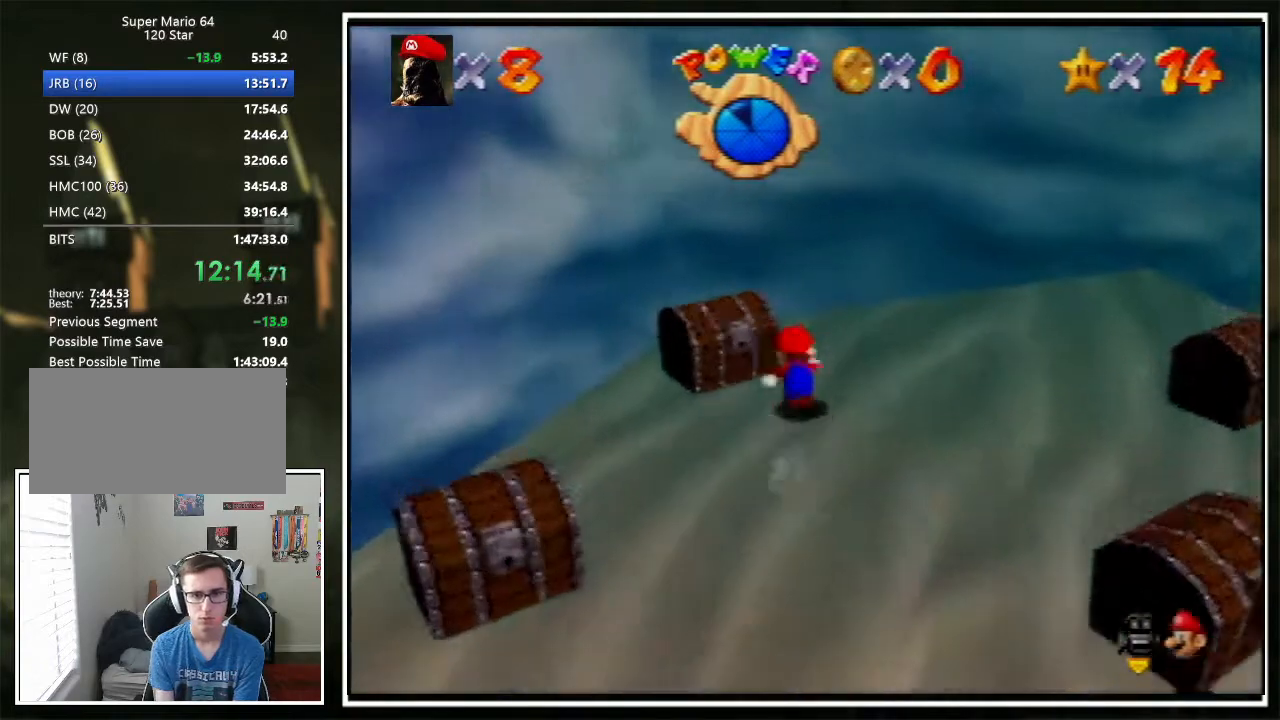
{"buttons": [], "left_stick": "down", "events": [[33, "left_stick", "up-left"], [200, "left_stick", "down-left"], [400, "left_stick", "down"]]}
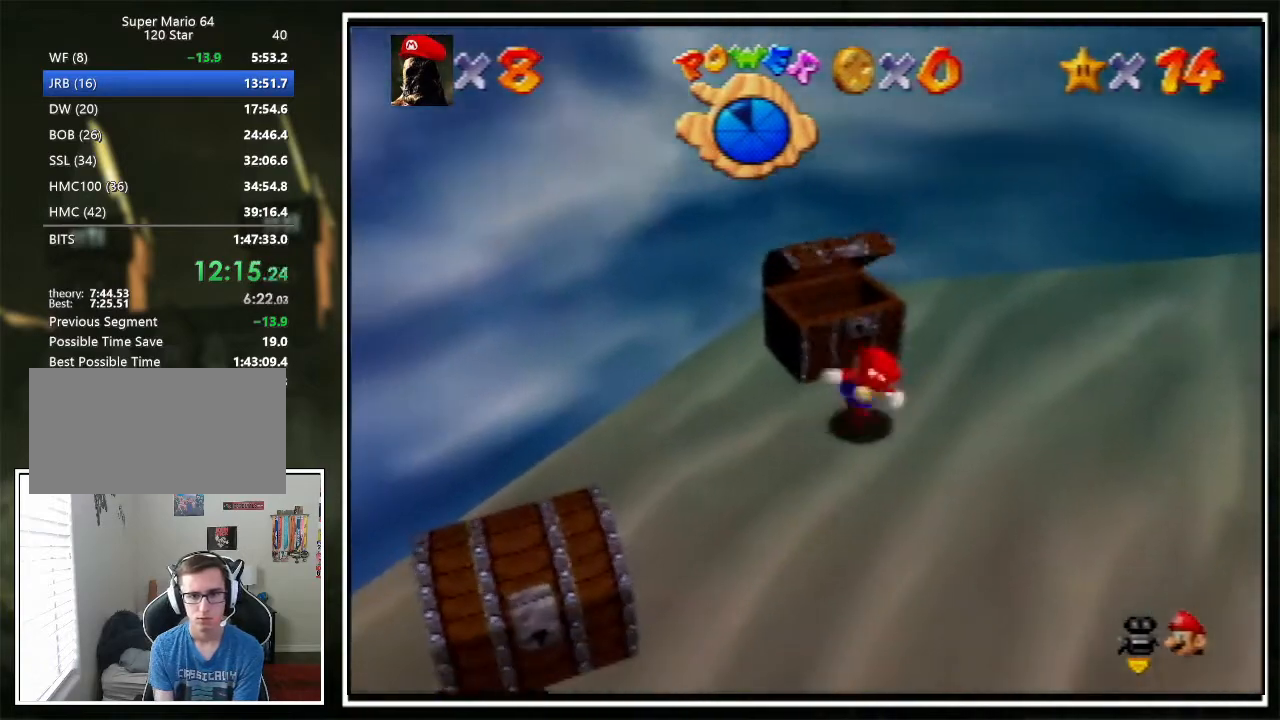
{"buttons": [], "left_stick": "down-left", "events": [[268, "left_stick", "down-left"]]}
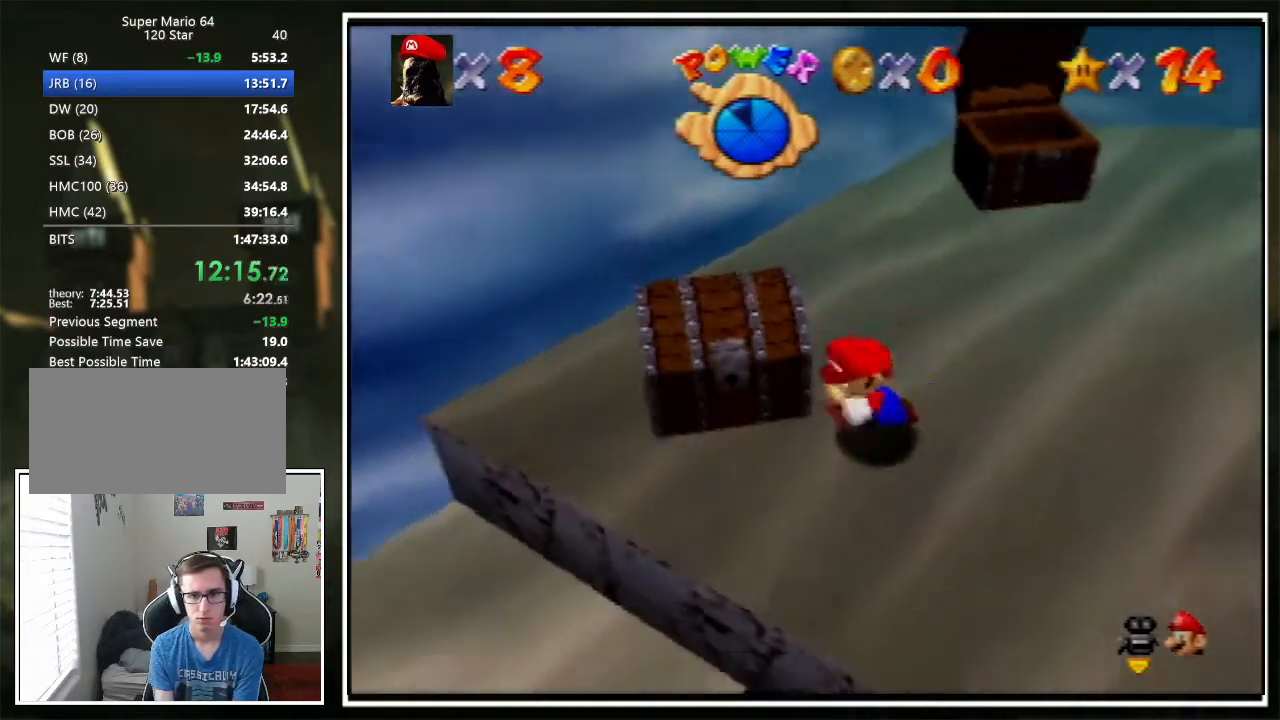
{"buttons": [], "left_stick": "right", "events": [[67, "left_stick", "up-left"], [167, "left_stick", "up-right"], [401, "left_stick", "right"]]}
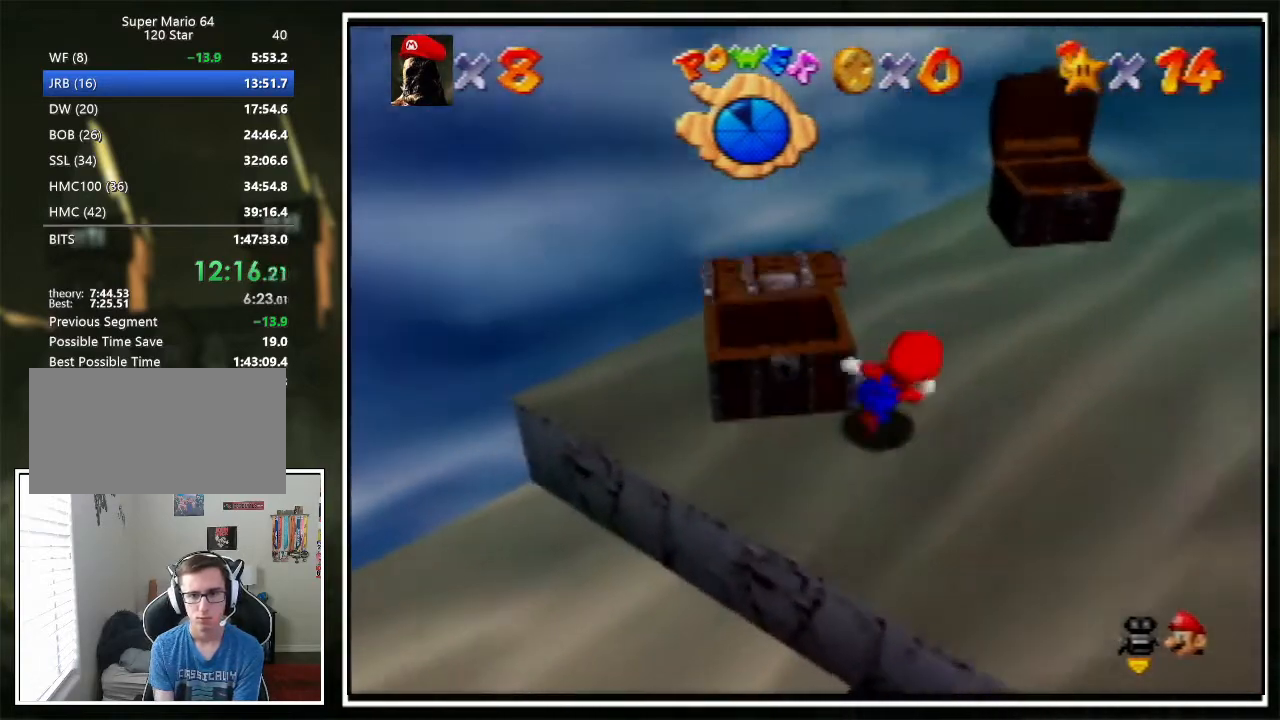
{"buttons": [], "left_stick": "right", "events": [[167, "A", "down"], [167, "B", "down"], [234, "A", "up"], [234, "B", "up"]]}
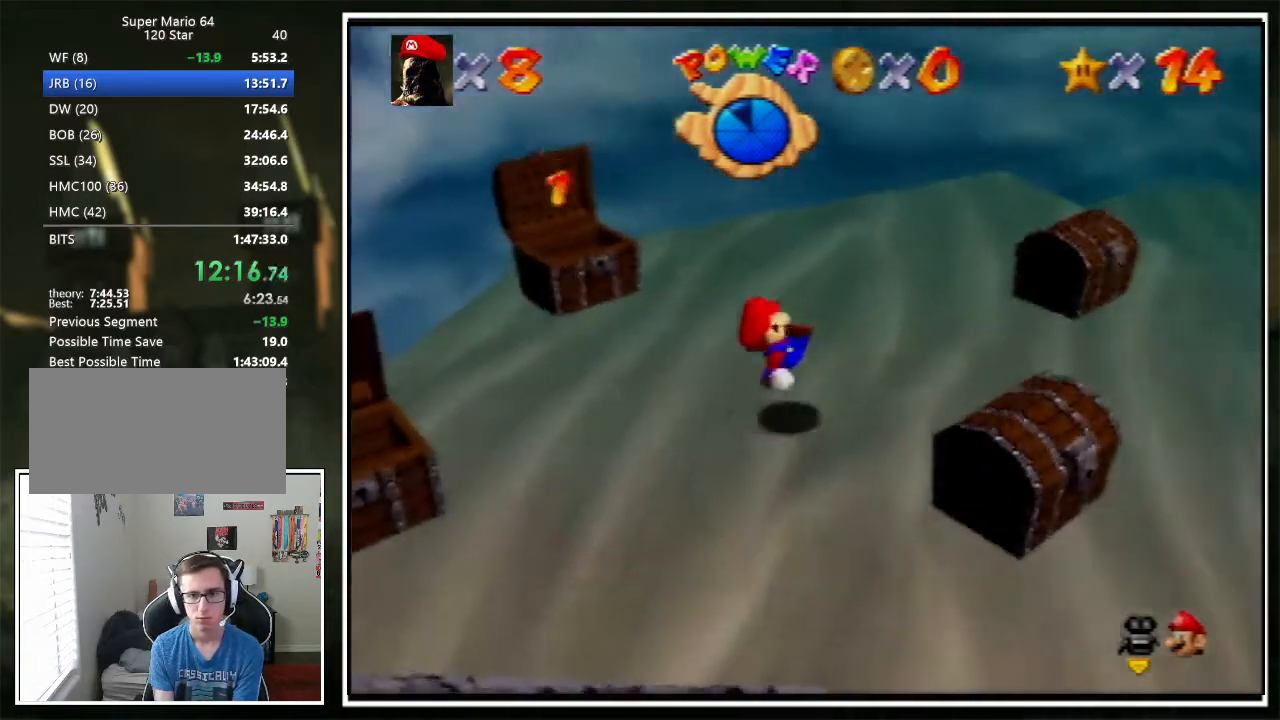
{"buttons": [], "left_stick": "up", "events": [[67, "left_stick", "up-right"], [501, "left_stick", "up"]]}
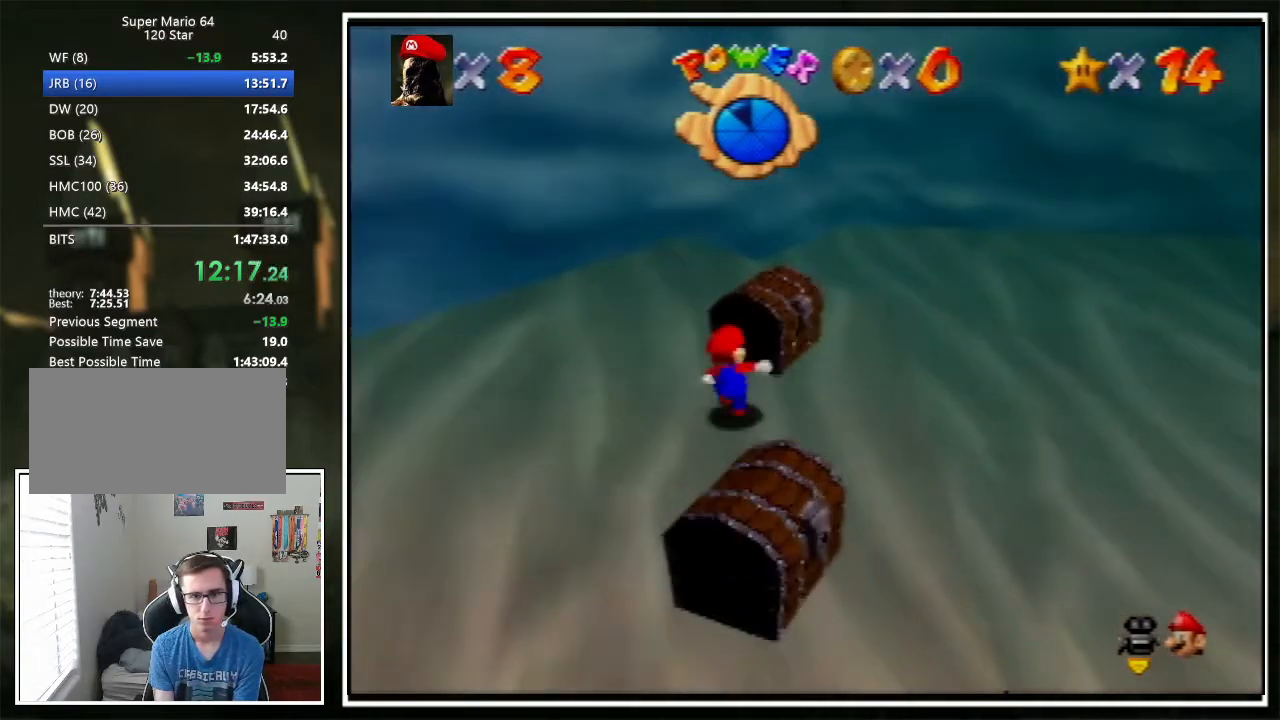
{"buttons": [], "left_stick": "down-right", "events": [[267, "left_stick", "right"], [400, "left_stick", "down-right"]]}
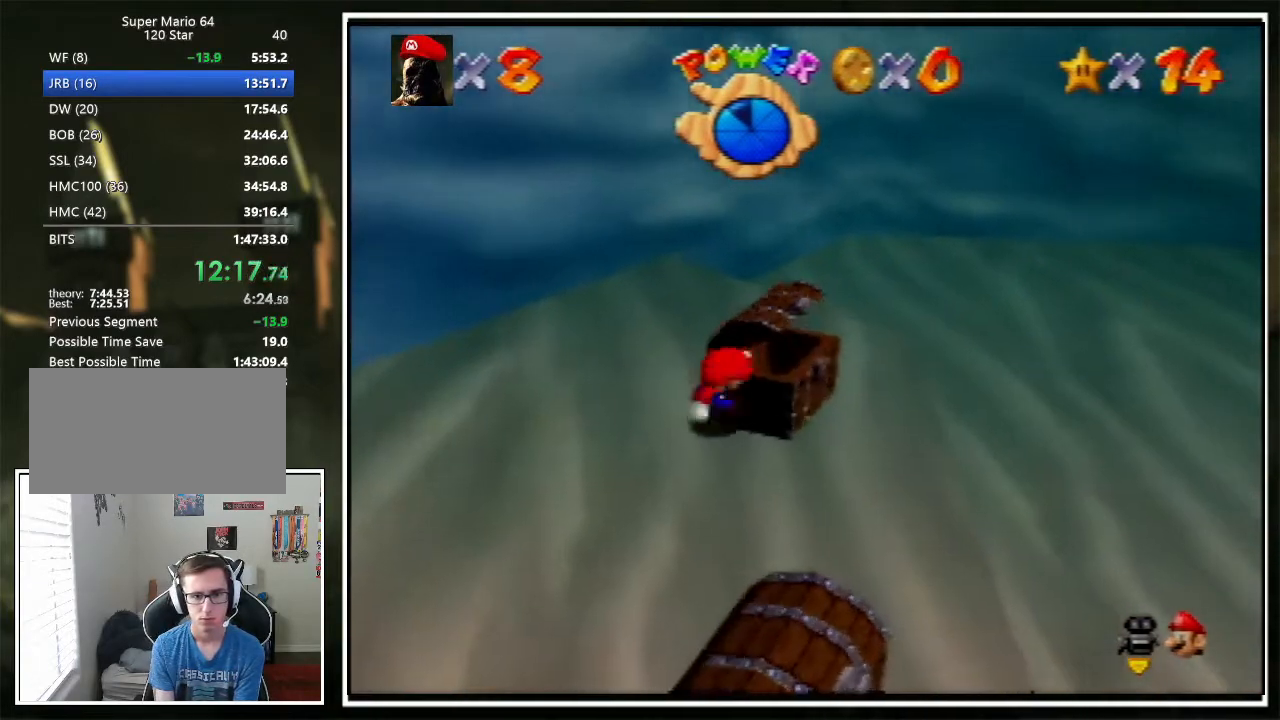
{"buttons": [], "left_stick": "down-left", "events": [[134, "left_stick", "down"], [234, "left_stick", "down-right"], [401, "left_stick", "down"], [501, "left_stick", "down-left"]]}
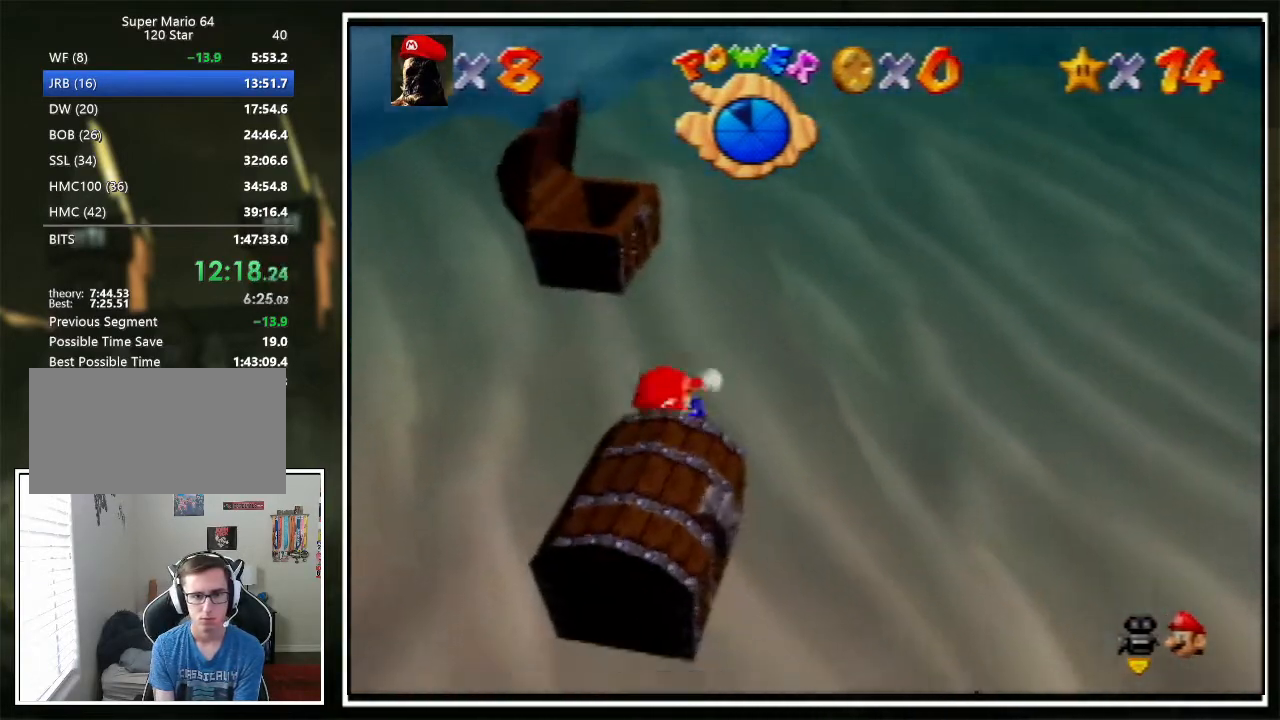
{"buttons": [], "left_stick": "center", "events": [[134, "left_stick", "left"], [367, "left_stick", "center"]]}
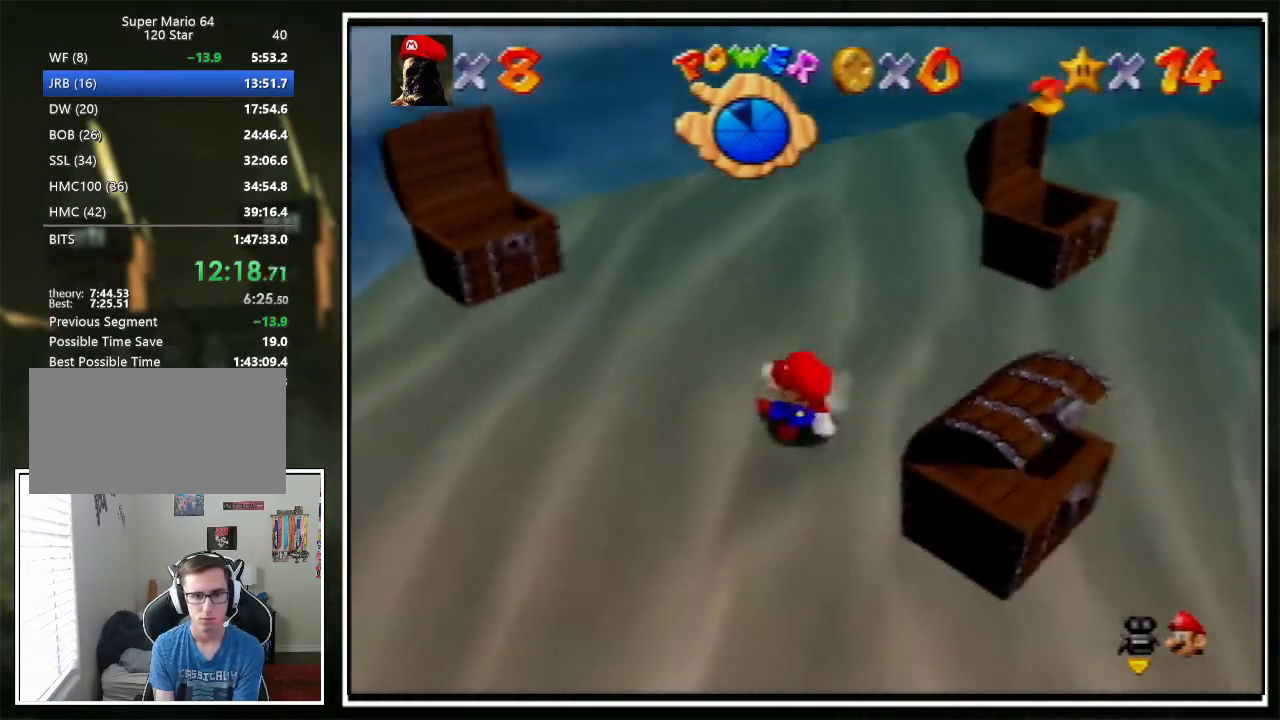
{"buttons": [], "left_stick": "up-left", "events": [[100, "left_stick", "up-left"]]}
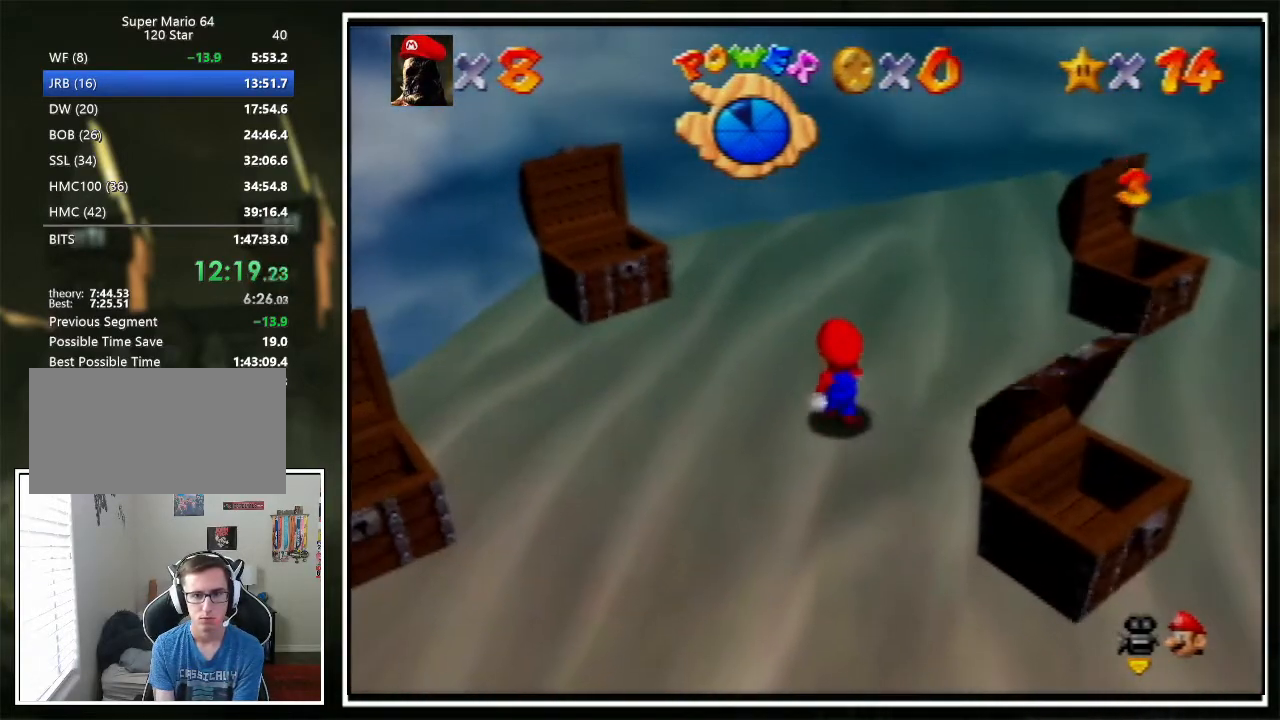
{"buttons": [], "left_stick": "left", "events": [[66, "left_stick", "center"], [133, "A", "down"], [167, "A", "up"], [167, "B", "down"], [233, "B", "up"], [300, "left_stick", "down-left"], [400, "left_stick", "left"]]}
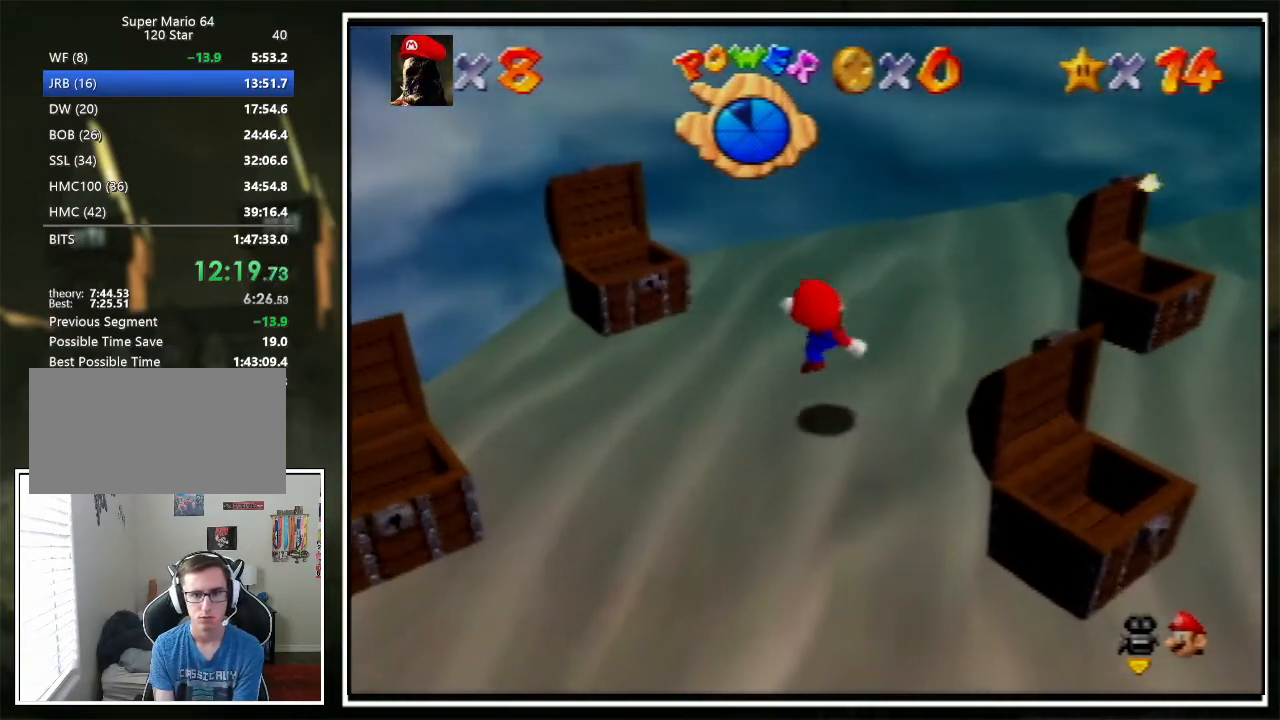
{"buttons": ["Z"], "left_stick": "center", "events": [[34, "left_stick", "center"], [134, "A", "down"], [201, "left_stick", "up"], [234, "A", "up"], [267, "left_stick", "center"], [501, "Z", "down"]]}
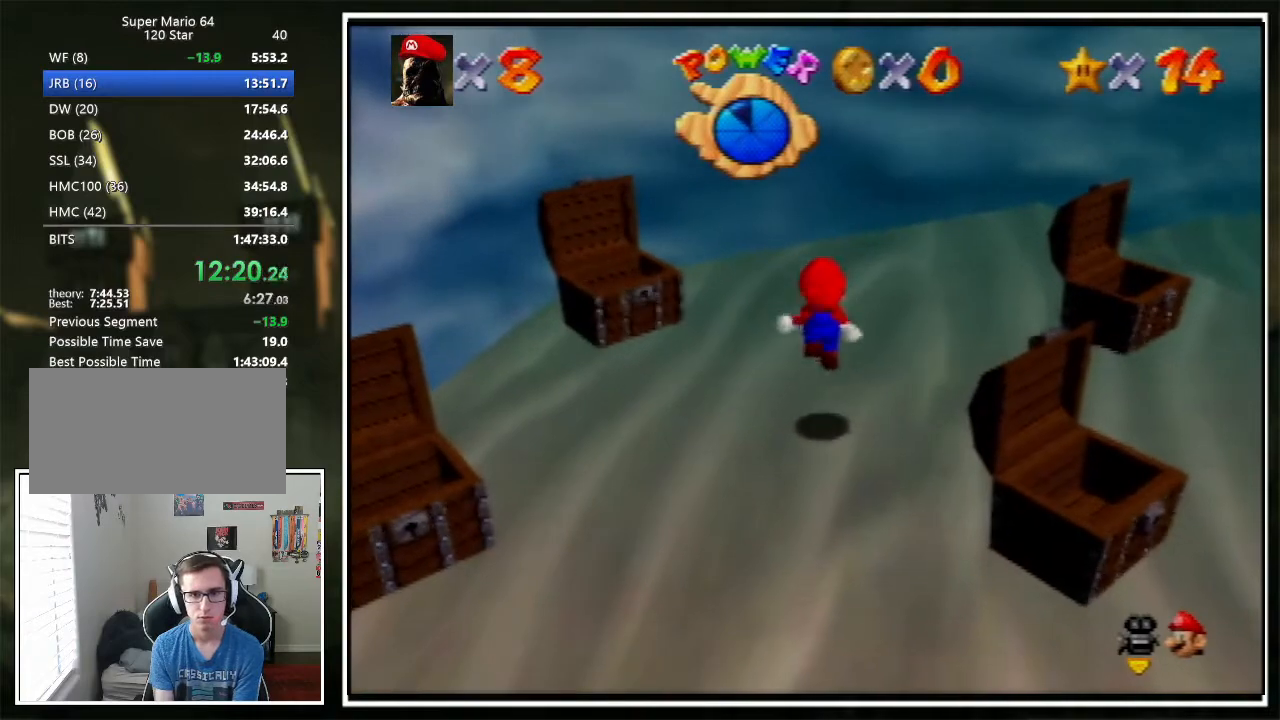
{"buttons": [], "left_stick": "center", "events": [[134, "Z", "up"], [200, "A", "down"], [200, "B", "down"], [234, "A", "up"], [234, "B", "up"], [301, "A", "down"], [334, "B", "down"], [367, "A", "up"], [367, "B", "up"], [468, "A", "down"], [468, "B", "down"], [501, "A", "up"], [501, "B", "up"]]}